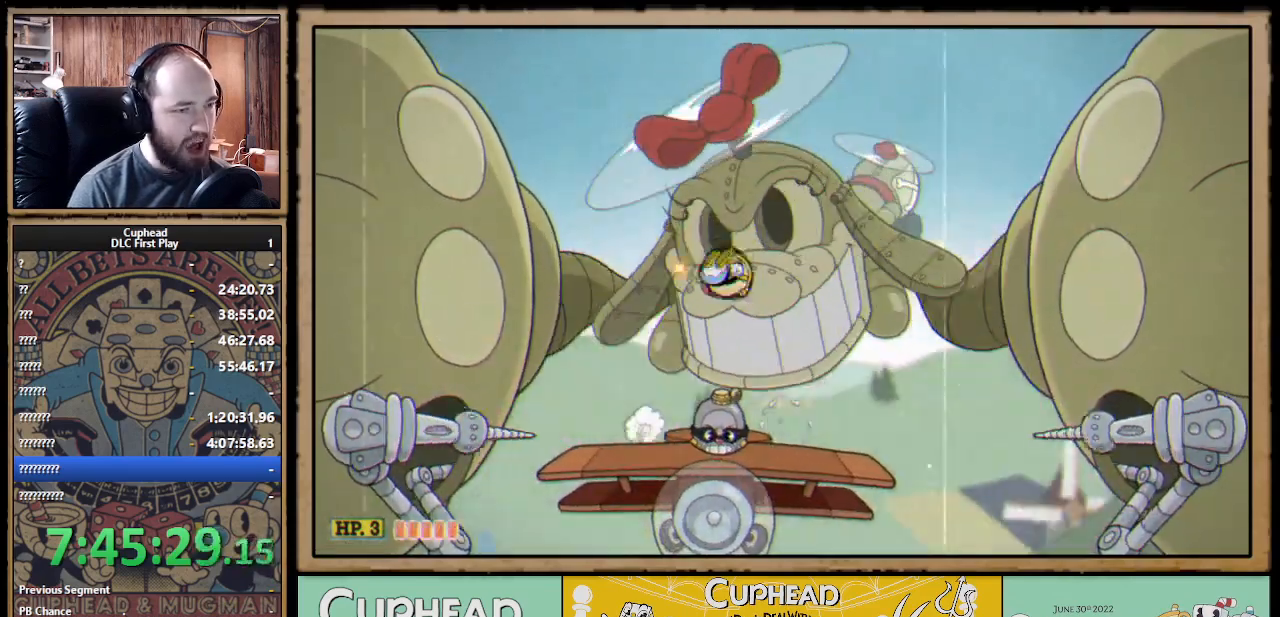
Gameplay with a controller (Xbox layout); each line is a JSON object with the inputs held at the frame after it. "events" lists button and stick changes between this image and that frame as [ms after this image, input, new state], when the widget could be followed in between.
{"buttons": ["X"], "left_stick": "center", "right_stick": "center", "events": []}
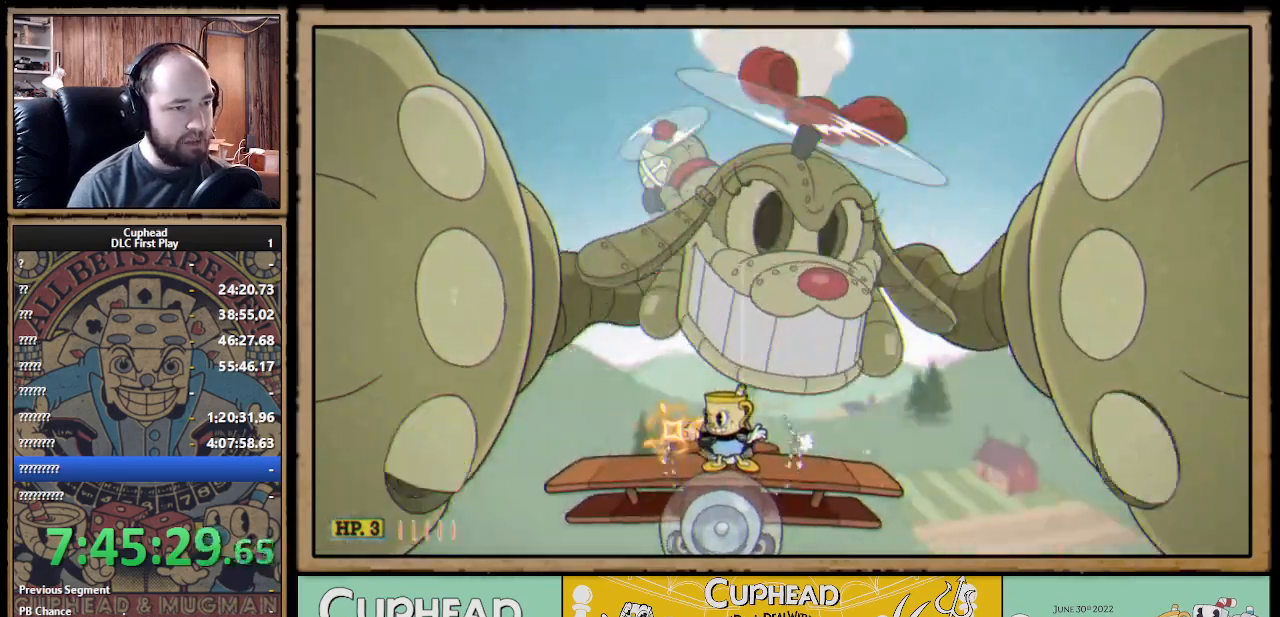
{"buttons": ["X"], "left_stick": "center", "right_stick": "center", "events": []}
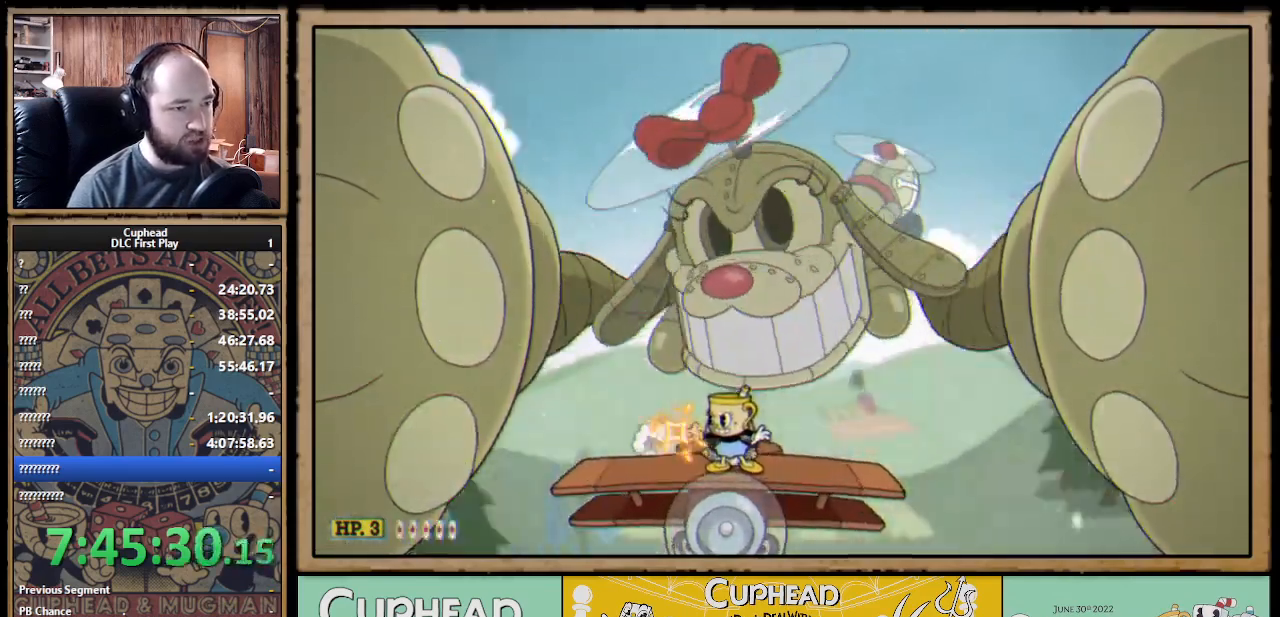
{"buttons": ["X"], "left_stick": "right", "right_stick": "center", "events": [[417, "left_stick", "right"]]}
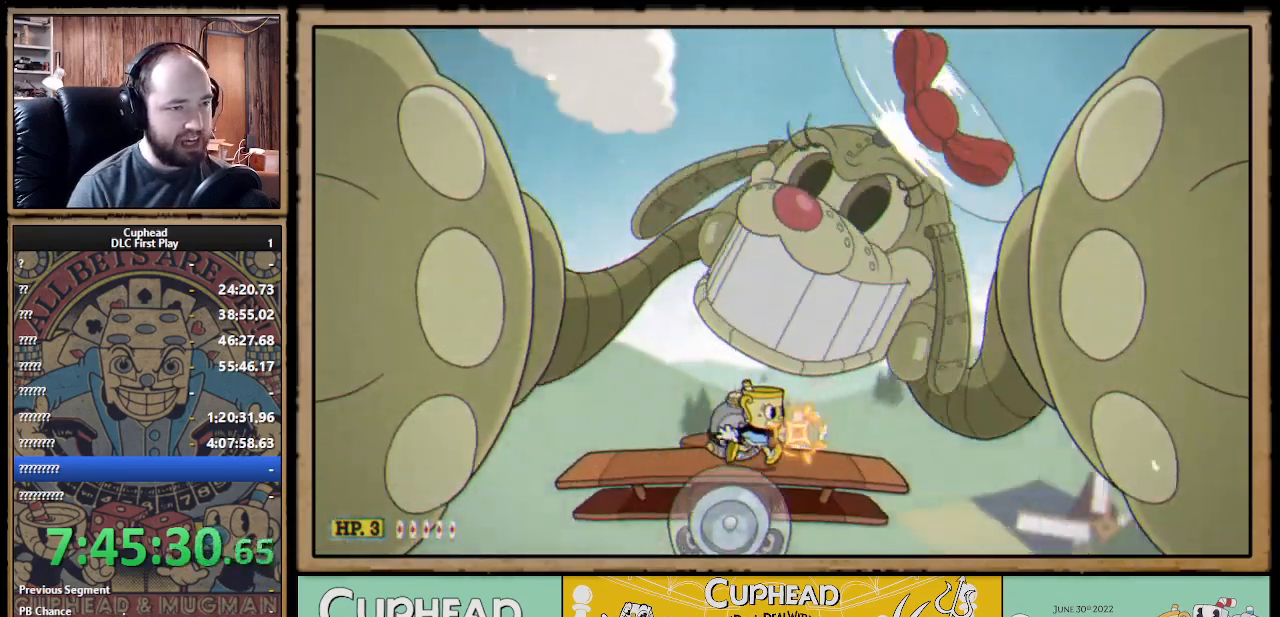
{"buttons": ["X"], "left_stick": "center", "right_stick": "center", "events": [[83, "left_stick", "center"]]}
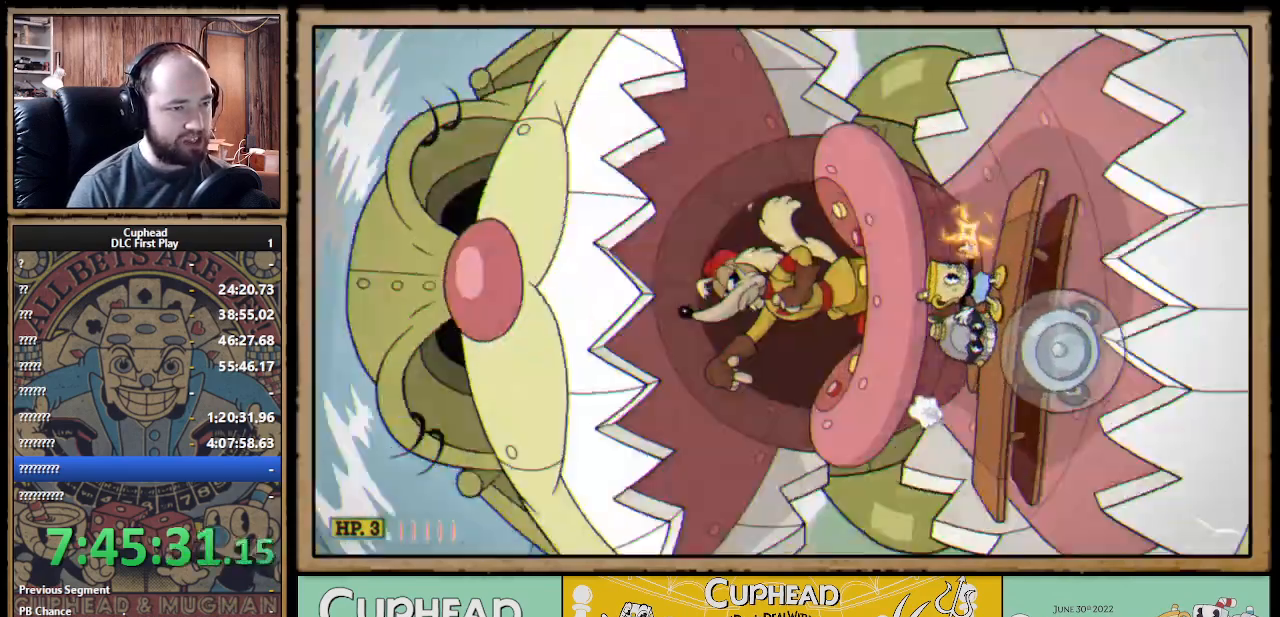
{"buttons": ["X"], "left_stick": "left", "right_stick": "center", "events": [[233, "left_stick", "up"], [400, "left_stick", "left"]]}
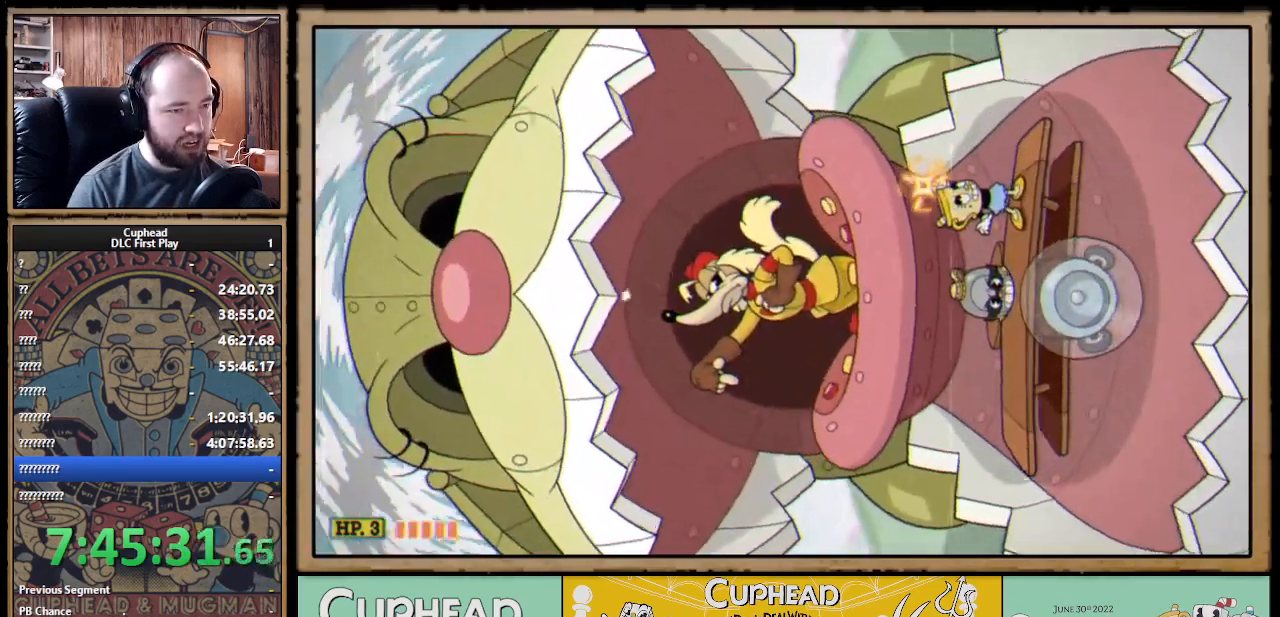
{"buttons": ["X"], "left_stick": "left", "right_stick": "center", "events": [[133, "left_stick", "down-left"], [333, "left_stick", "left"]]}
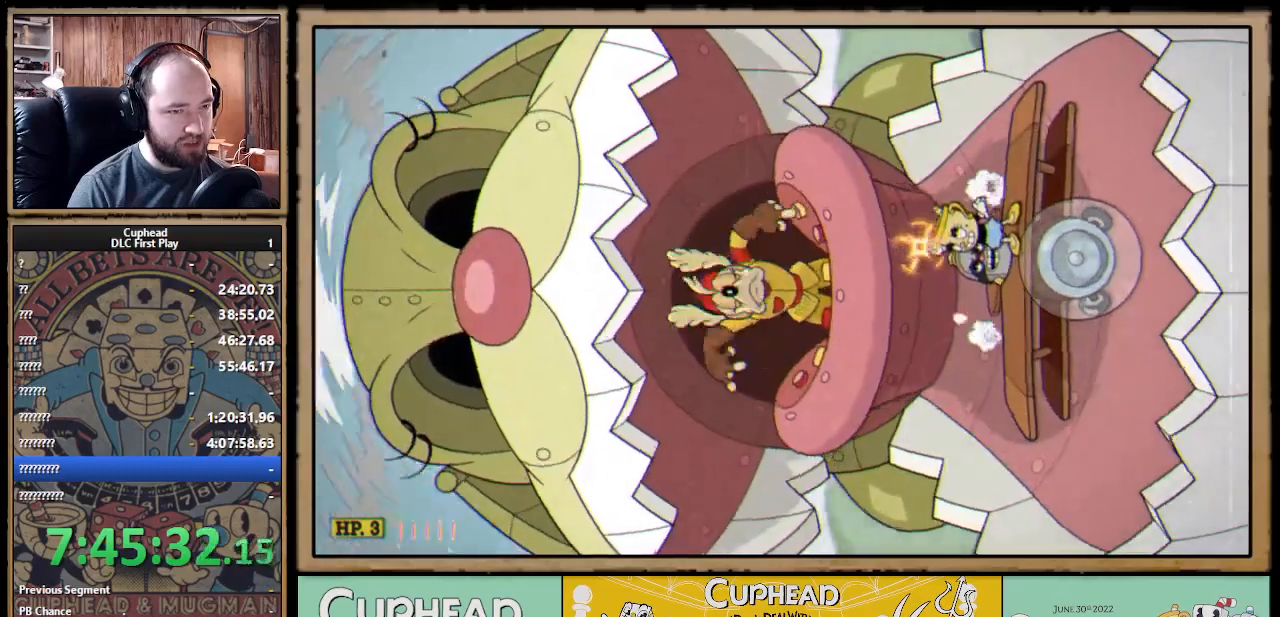
{"buttons": ["X"], "left_stick": "left", "right_stick": "center", "events": [[17, "X", "up"], [83, "X", "down"], [317, "left_stick", "down-left"], [500, "left_stick", "left"]]}
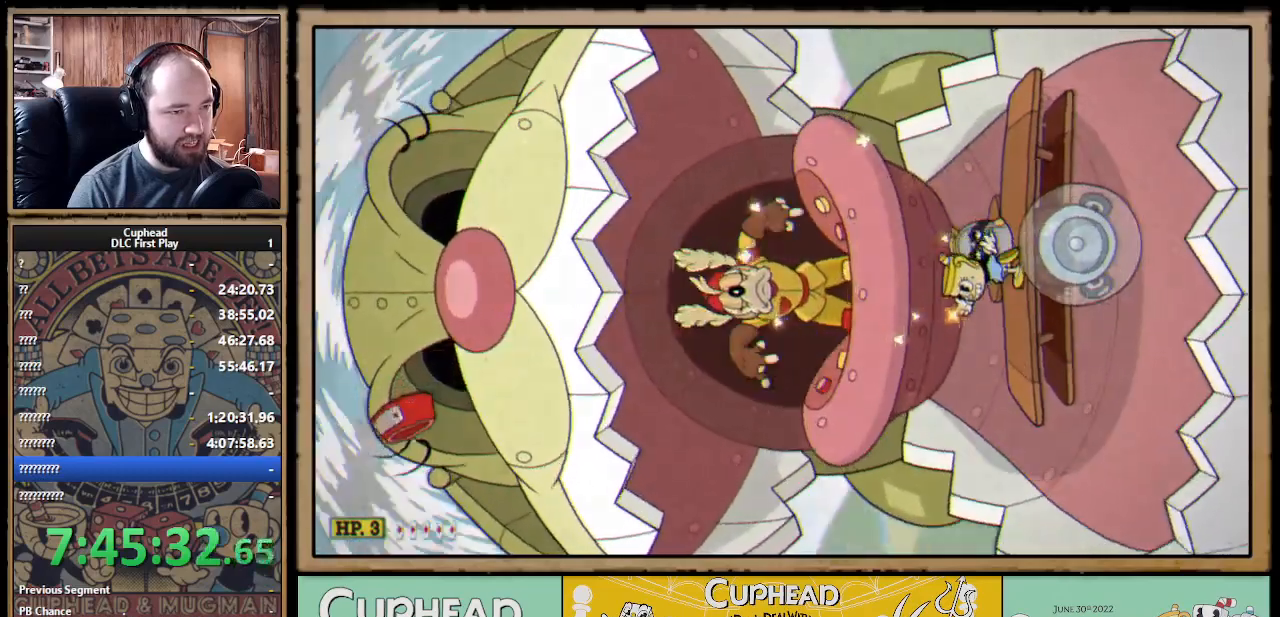
{"buttons": ["X"], "left_stick": "left", "right_stick": "center", "events": []}
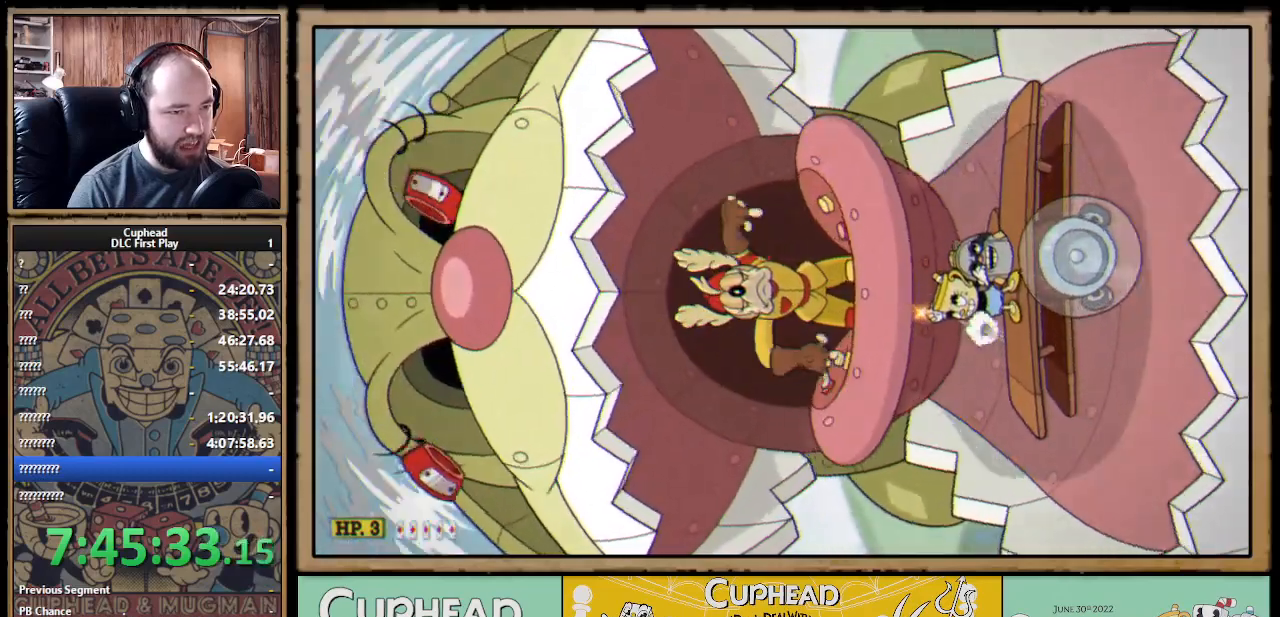
{"buttons": ["X"], "left_stick": "left", "right_stick": "center", "events": []}
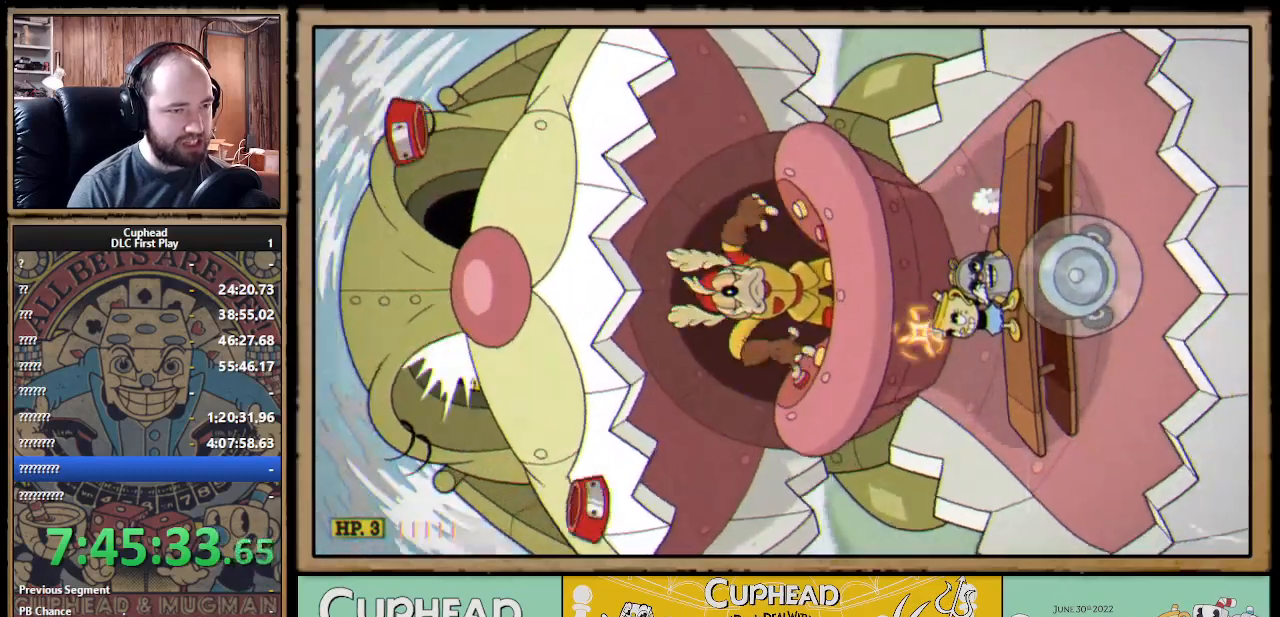
{"buttons": ["X"], "left_stick": "left", "right_stick": "center", "events": [[167, "X", "up"], [233, "X", "down"]]}
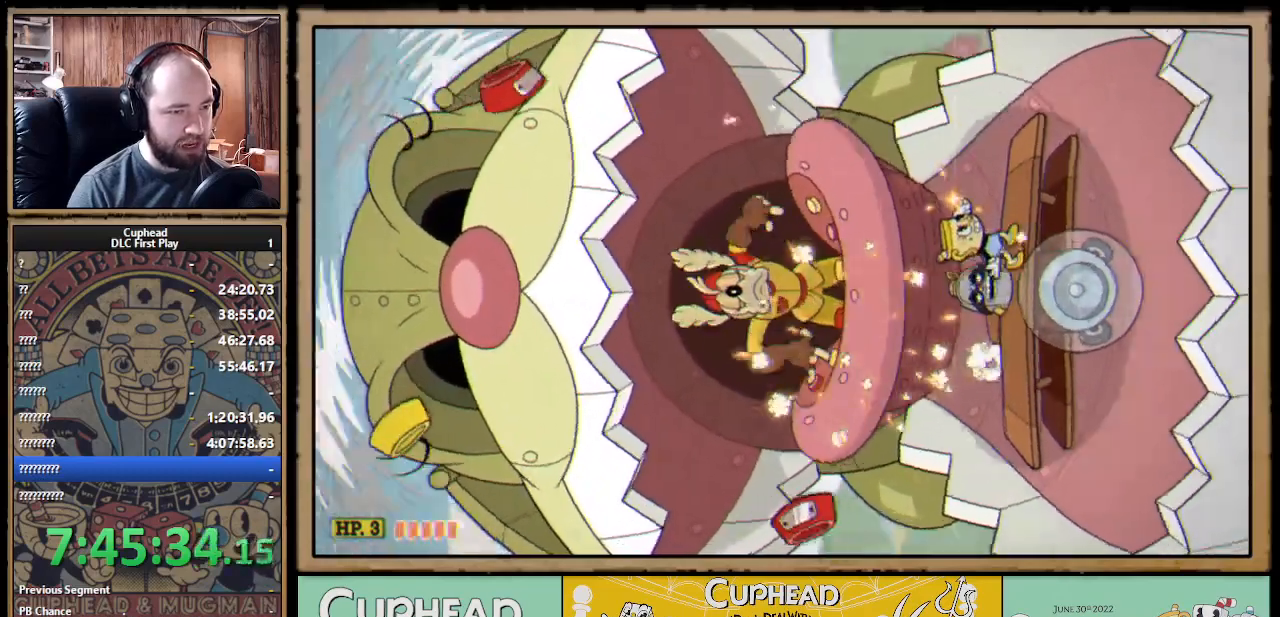
{"buttons": ["X"], "left_stick": "left", "right_stick": "center", "events": []}
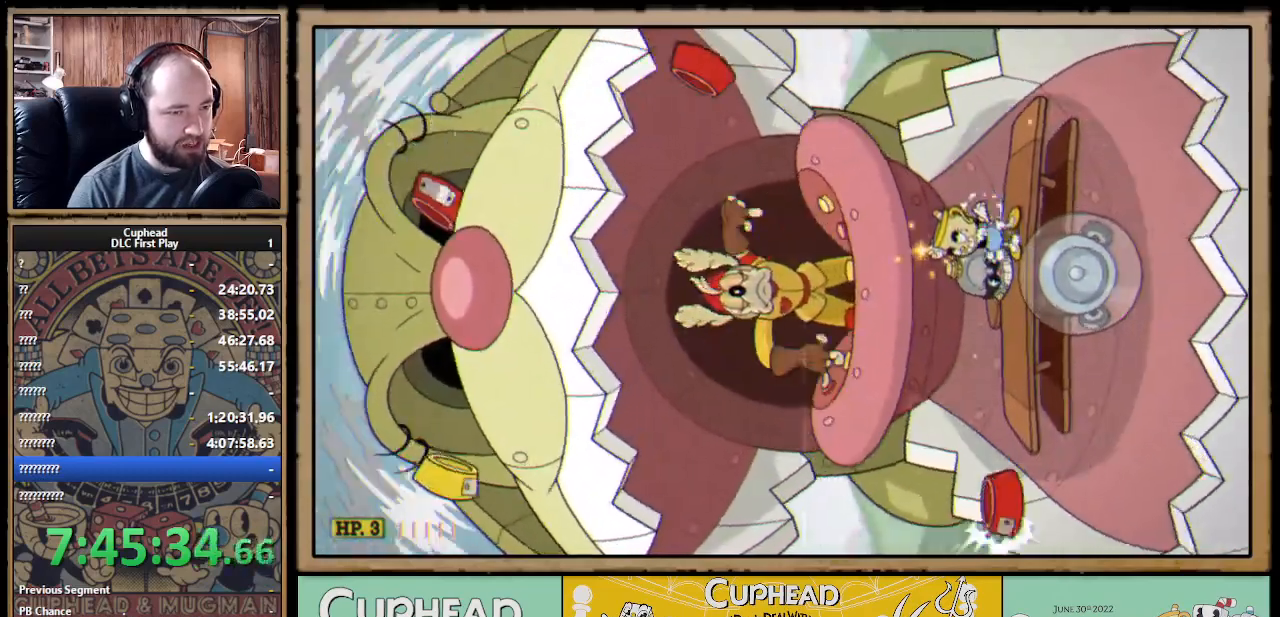
{"buttons": ["X"], "left_stick": "left", "right_stick": "center", "events": [[83, "A", "down"], [217, "A", "up"]]}
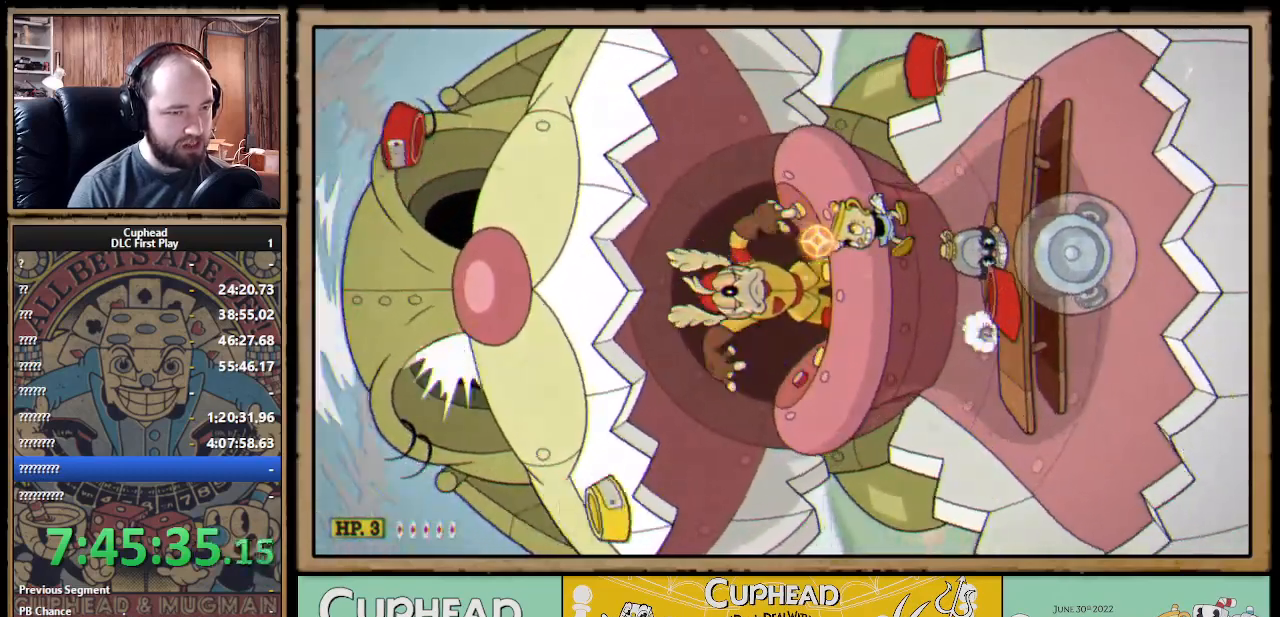
{"buttons": ["X"], "left_stick": "down-left", "right_stick": "center", "events": [[283, "left_stick", "down-left"]]}
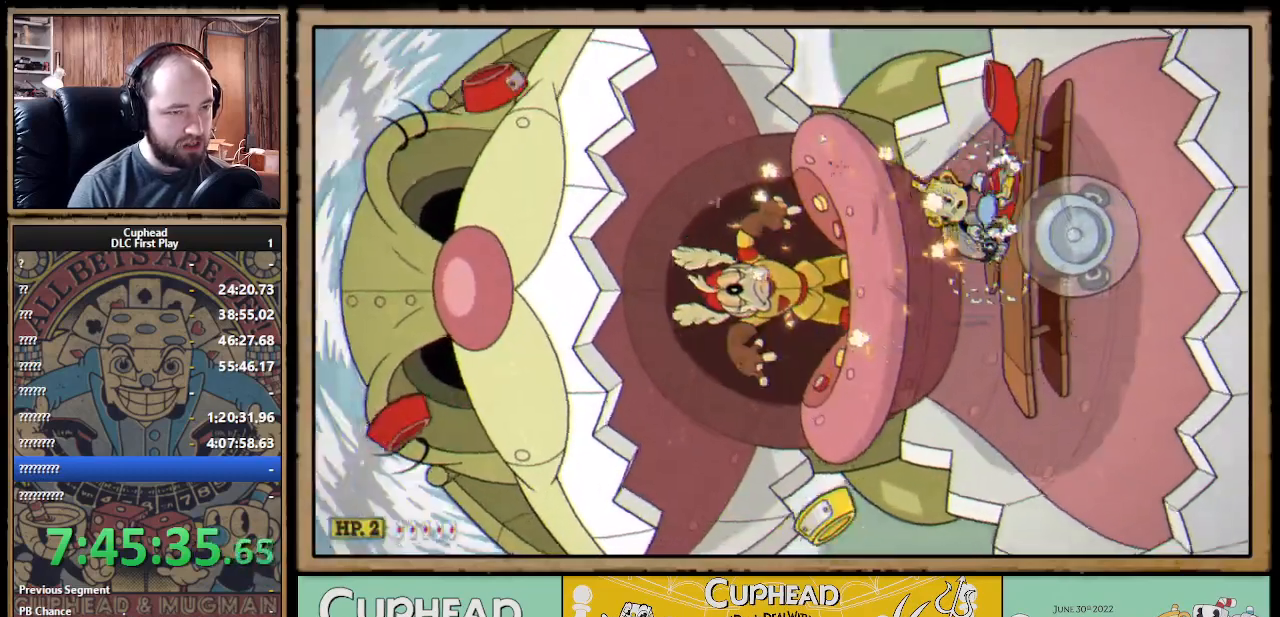
{"buttons": ["X"], "left_stick": "left", "right_stick": "center", "events": [[200, "left_stick", "left"]]}
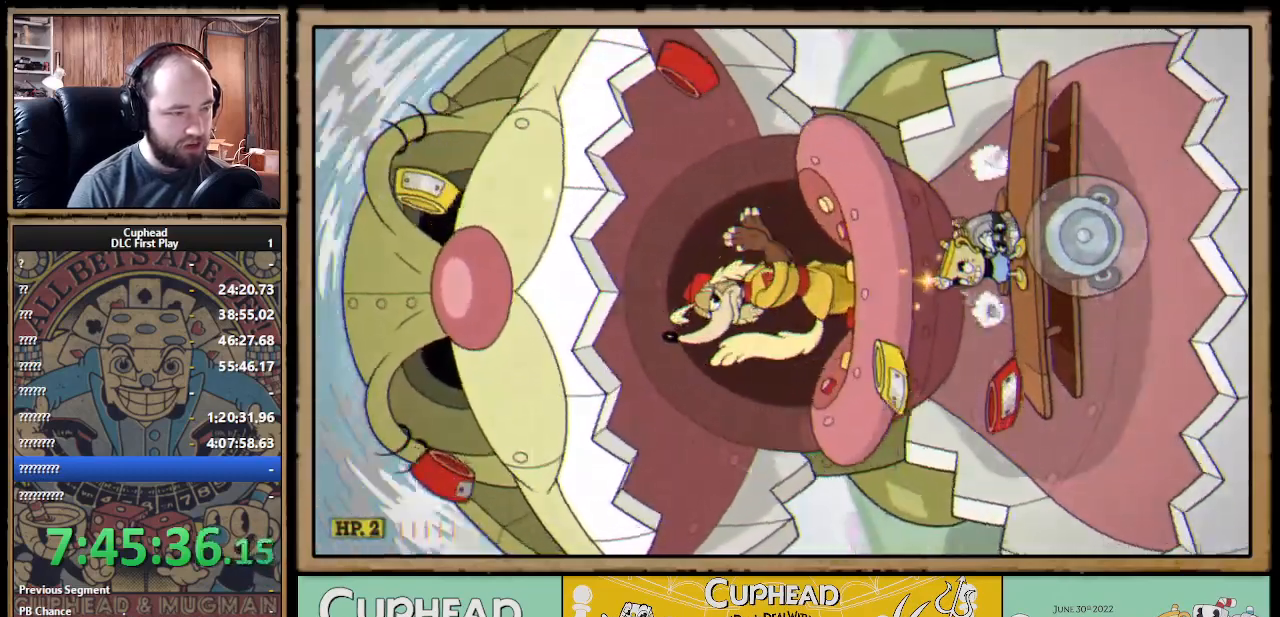
{"buttons": ["X"], "left_stick": "left", "right_stick": "center", "events": []}
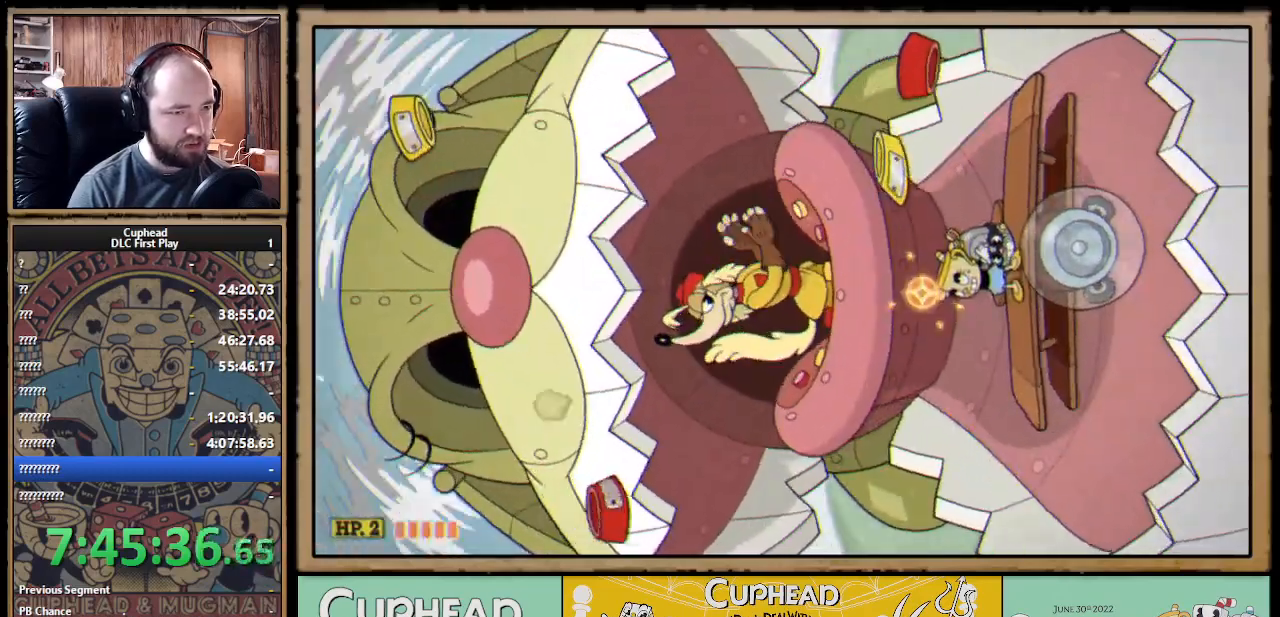
{"buttons": ["X"], "left_stick": "left", "right_stick": "center", "events": [[233, "X", "up"], [300, "X", "down"]]}
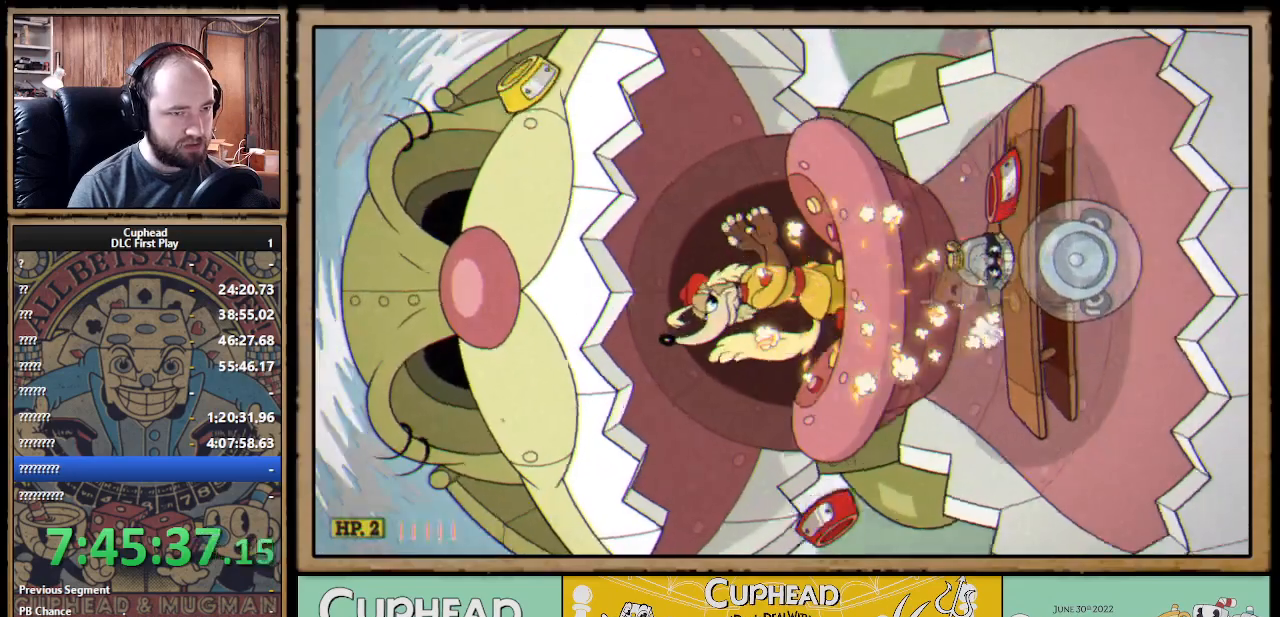
{"buttons": ["A", "X"], "left_stick": "left", "right_stick": "center", "events": [[33, "A", "down"], [283, "A", "up"], [433, "A", "down"]]}
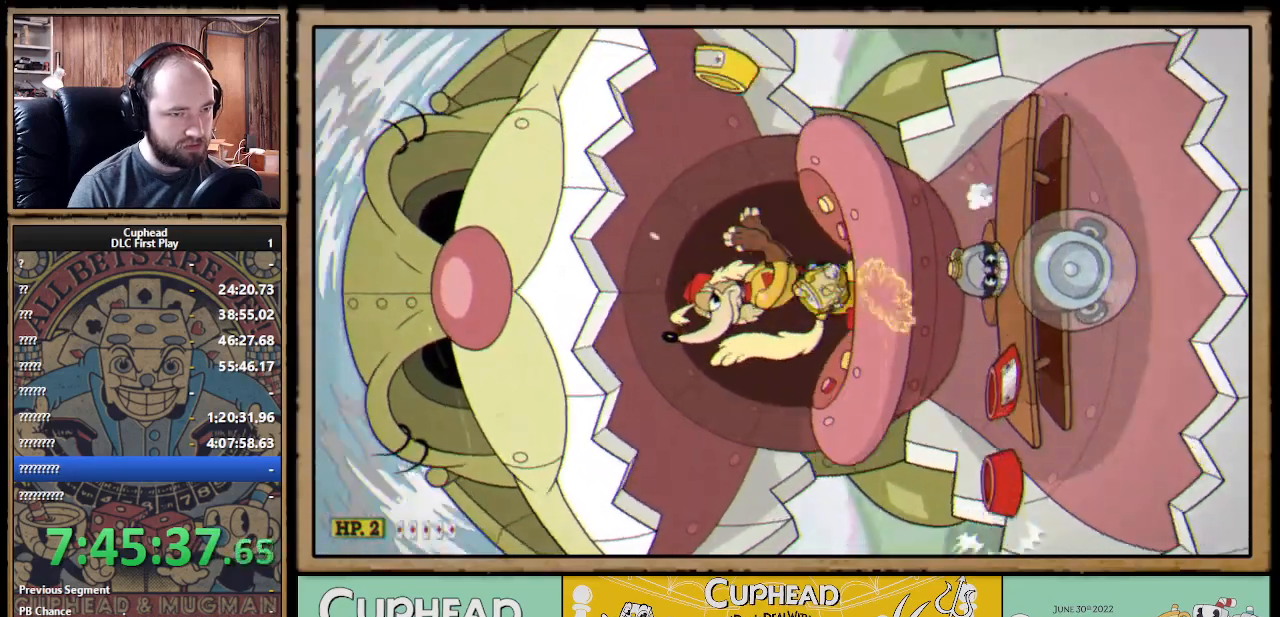
{"buttons": ["X", "Y"], "left_stick": "left", "right_stick": "center", "events": [[117, "A", "up"], [483, "Y", "down"]]}
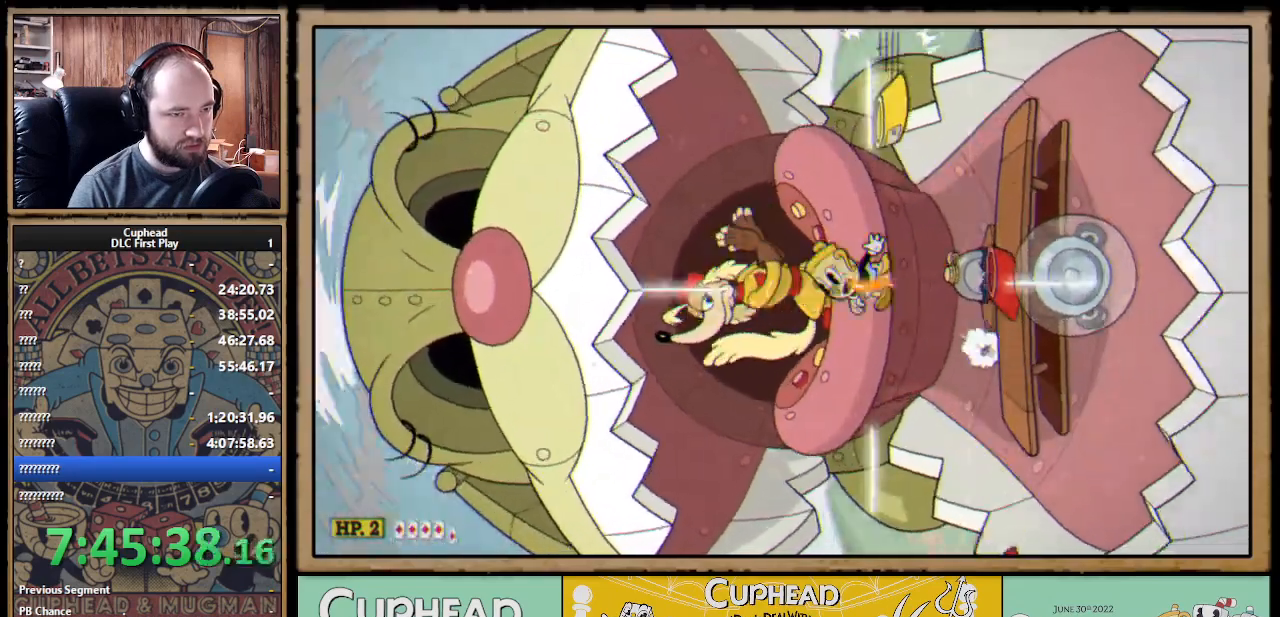
{"buttons": ["X"], "left_stick": "left", "right_stick": "center", "events": [[100, "Y", "up"]]}
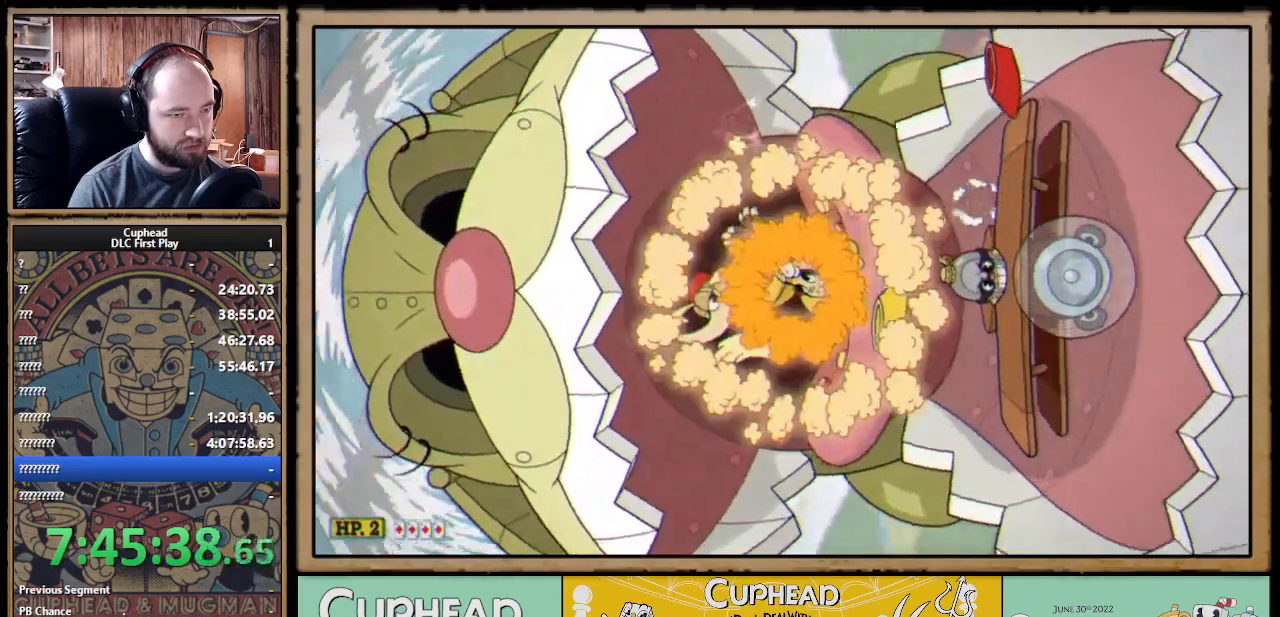
{"buttons": ["X"], "left_stick": "left", "right_stick": "center", "events": []}
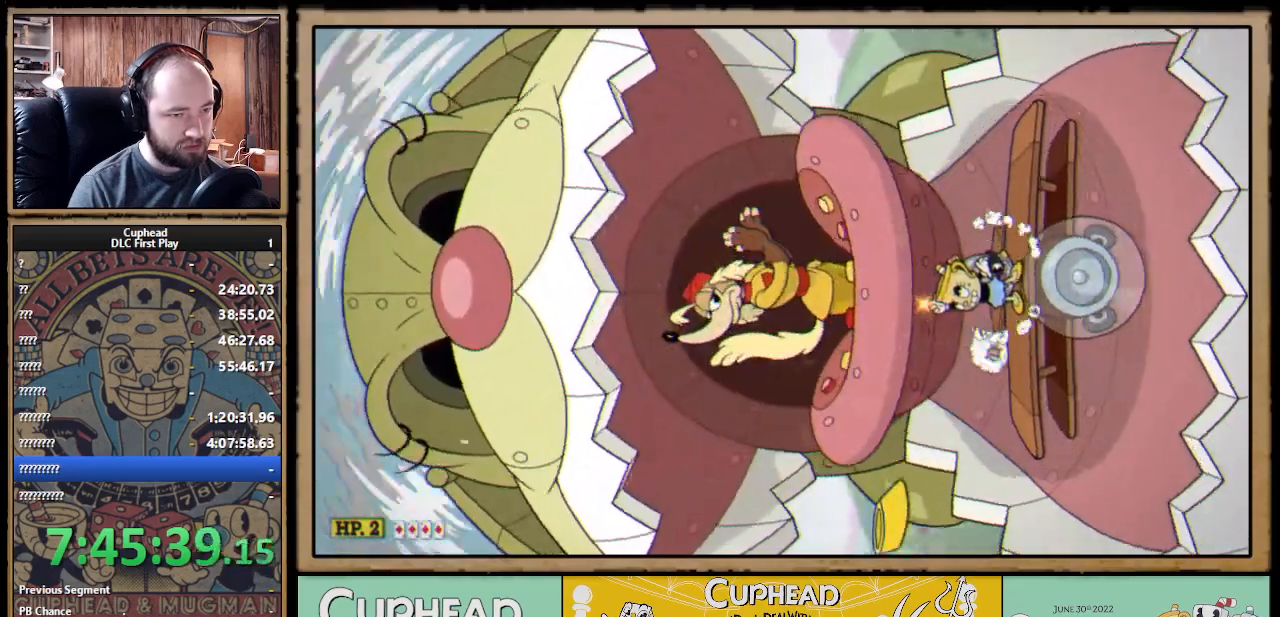
{"buttons": ["X"], "left_stick": "left", "right_stick": "center", "events": []}
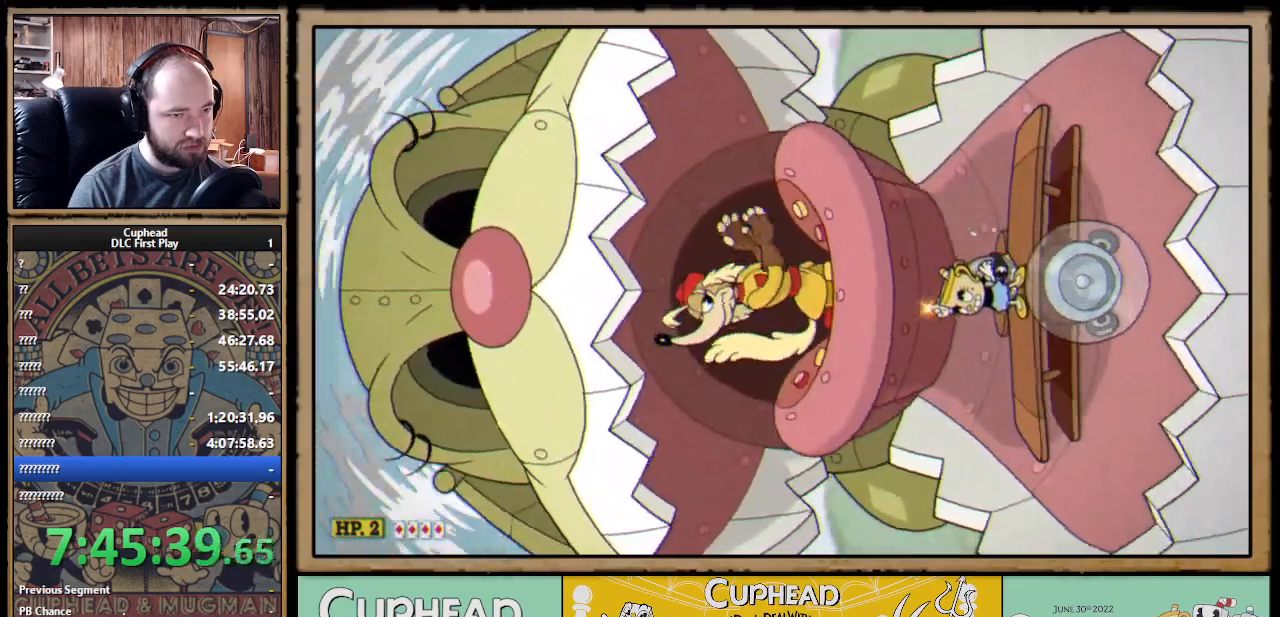
{"buttons": ["X"], "left_stick": "left", "right_stick": "center", "events": [[167, "X", "up"], [250, "X", "down"]]}
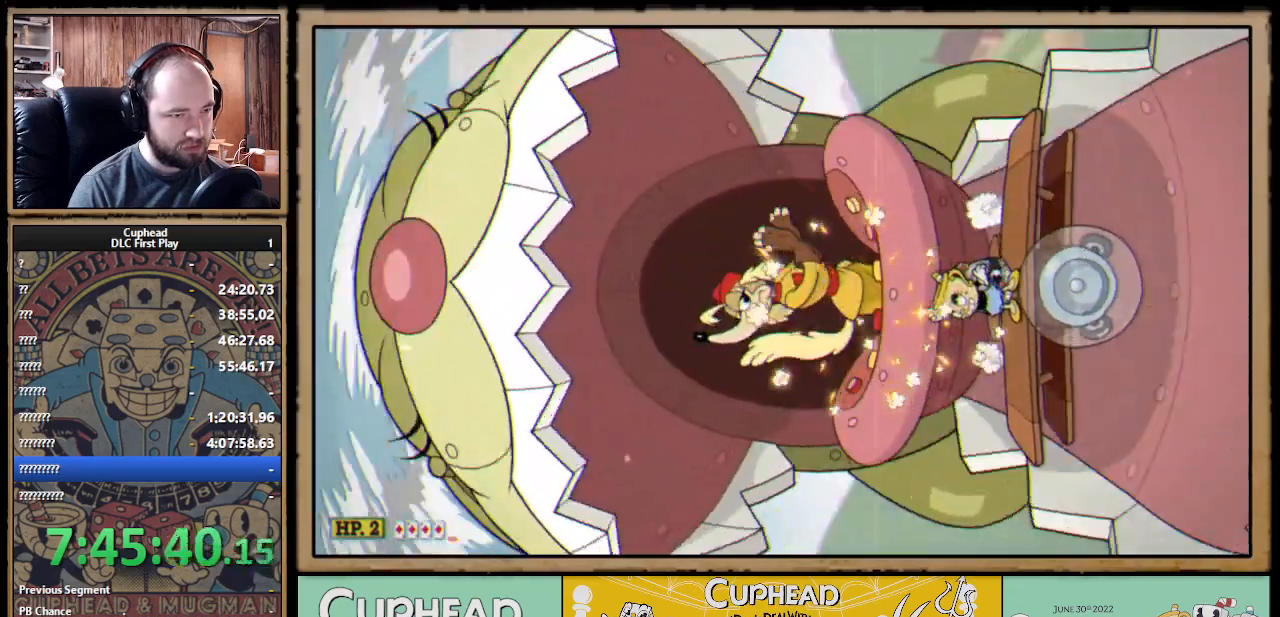
{"buttons": ["X"], "left_stick": "left", "right_stick": "center", "events": []}
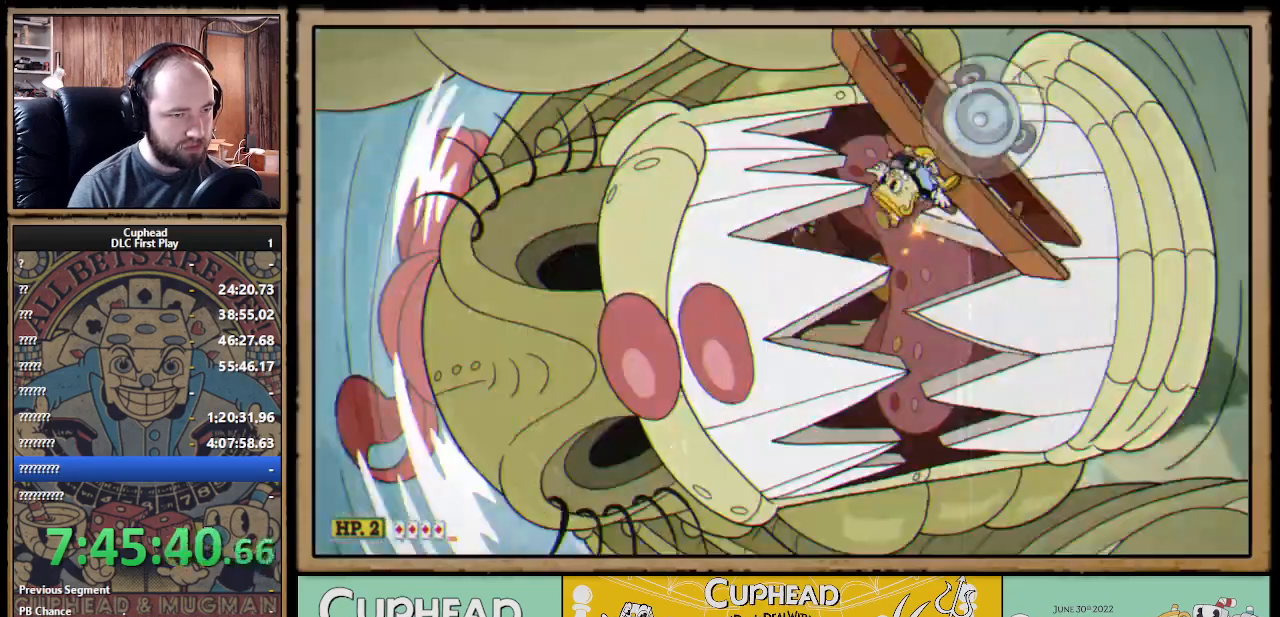
{"buttons": ["X"], "left_stick": "center", "right_stick": "center", "events": [[267, "left_stick", "center"]]}
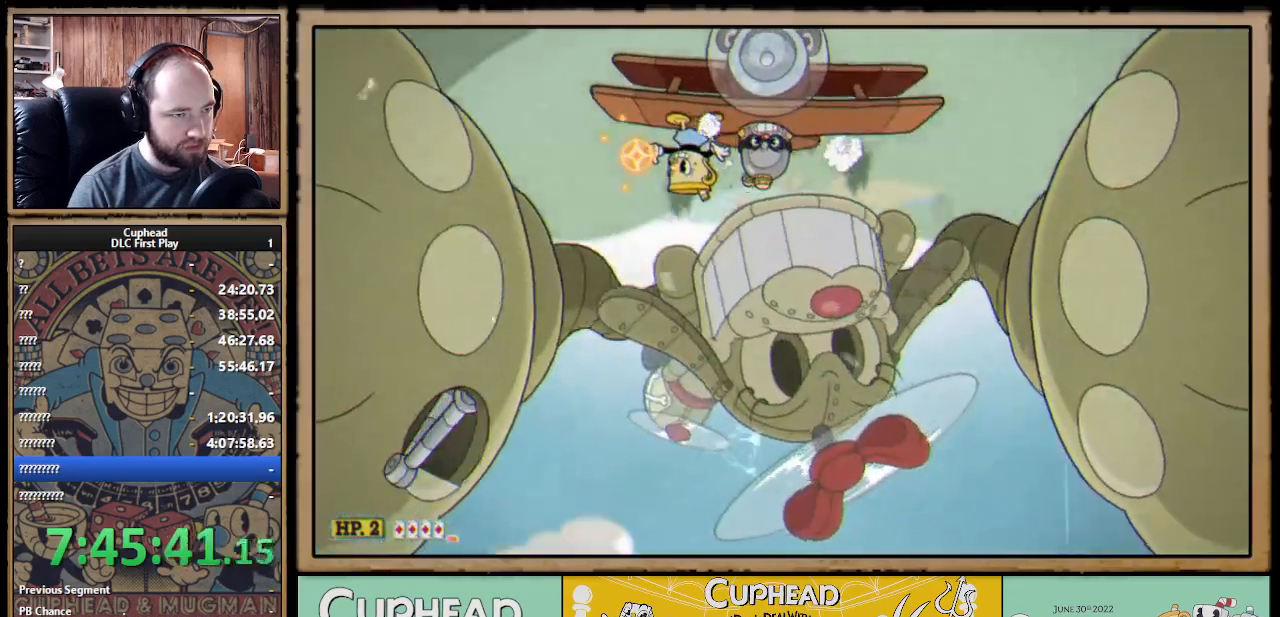
{"buttons": ["X"], "left_stick": "down", "right_stick": "center", "events": [[83, "left_stick", "right"], [333, "left_stick", "down"]]}